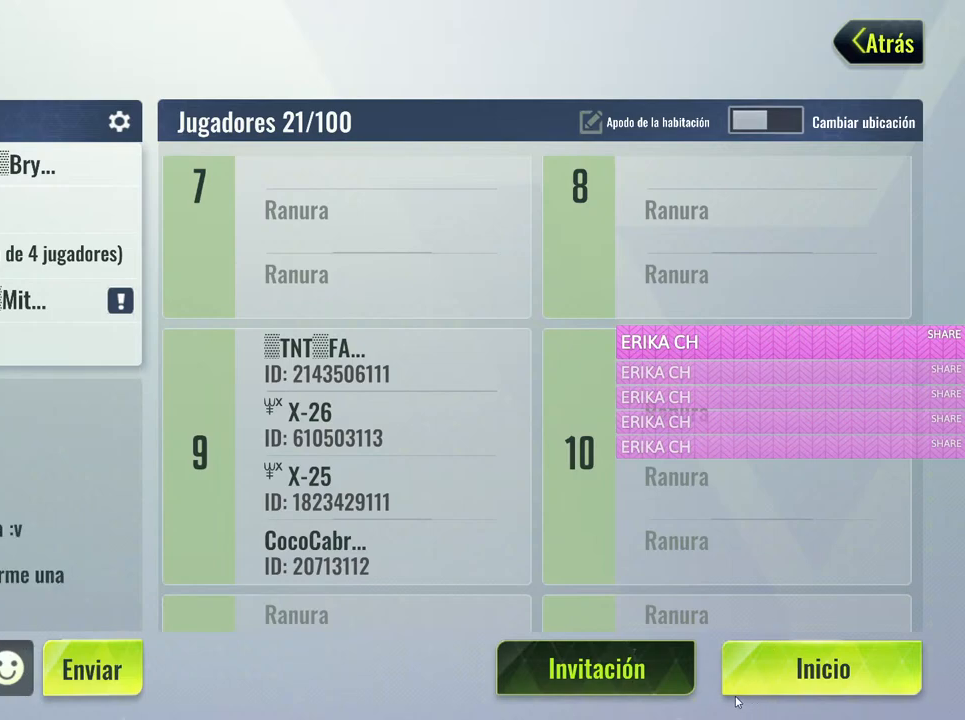
Gameplay with keyboard and mouse; each line is a JSON object with the keys and mouse buttons held at the frame after it. "events" lists presses ("down") and releases ("up") of "1", "2", "3", "4", "5", "a", "alt", "c", "caps_lock", "ctrl", "d", "e", "f", "g", "q", "r", "s", "shift", "space", "t", "tab", "v", "w", "x", "z", "mouse_left", "mouse_wheel" and "mouse_right" between this image and that frame as [ms after this image, input, new state], when the widget could be followed in between. "mouse_left", "mouse_wheel", "mouse_right" = the "left", "wheel", "right" buttons of the "mouse" list. No other keys are recorded. "wheel" means that the mouse wheel is clicked or scrolled. Not read: mouse_move.
{"keys": [], "mouse": [], "events": [[400, "mouse_left", "down"], [483, "mouse_left", "up"]]}
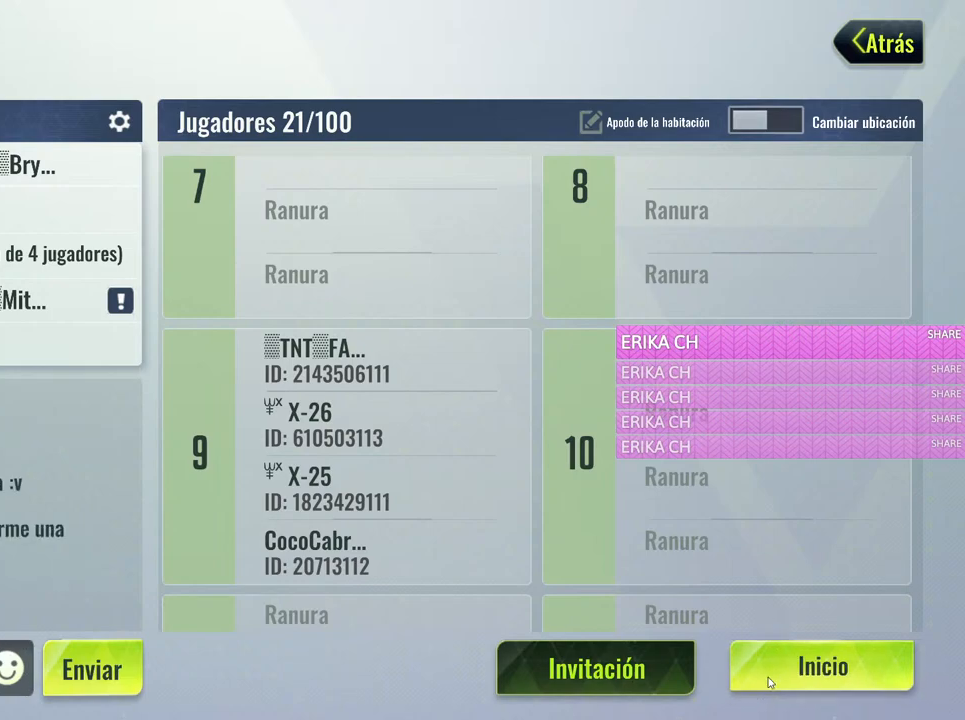
{"keys": [], "mouse": [], "events": []}
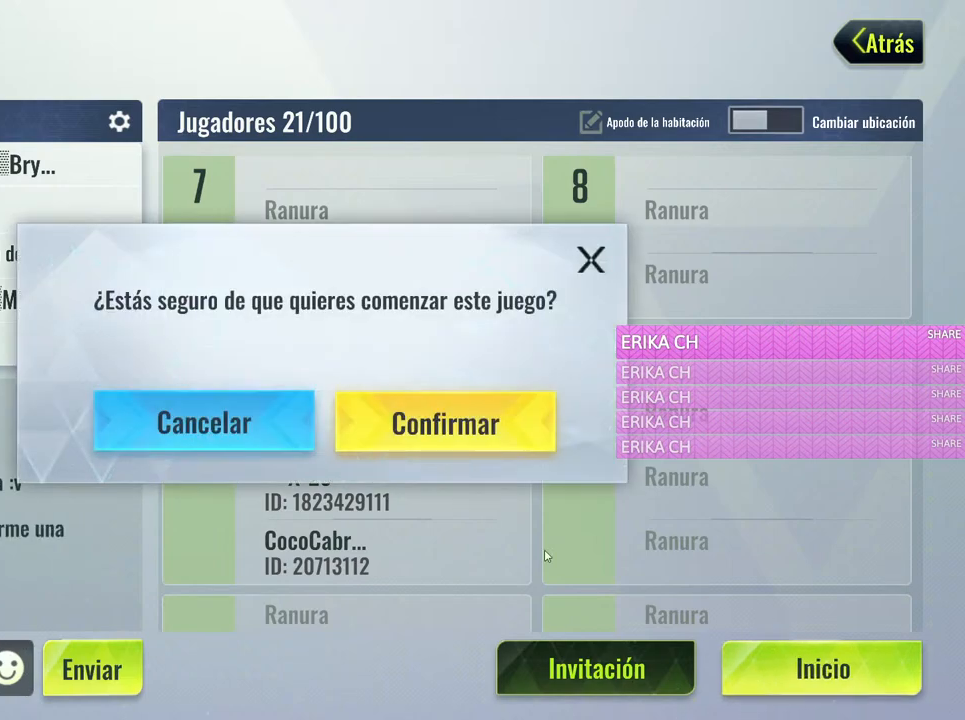
{"keys": [], "mouse": ["left"], "events": [[483, "mouse_left", "down"]]}
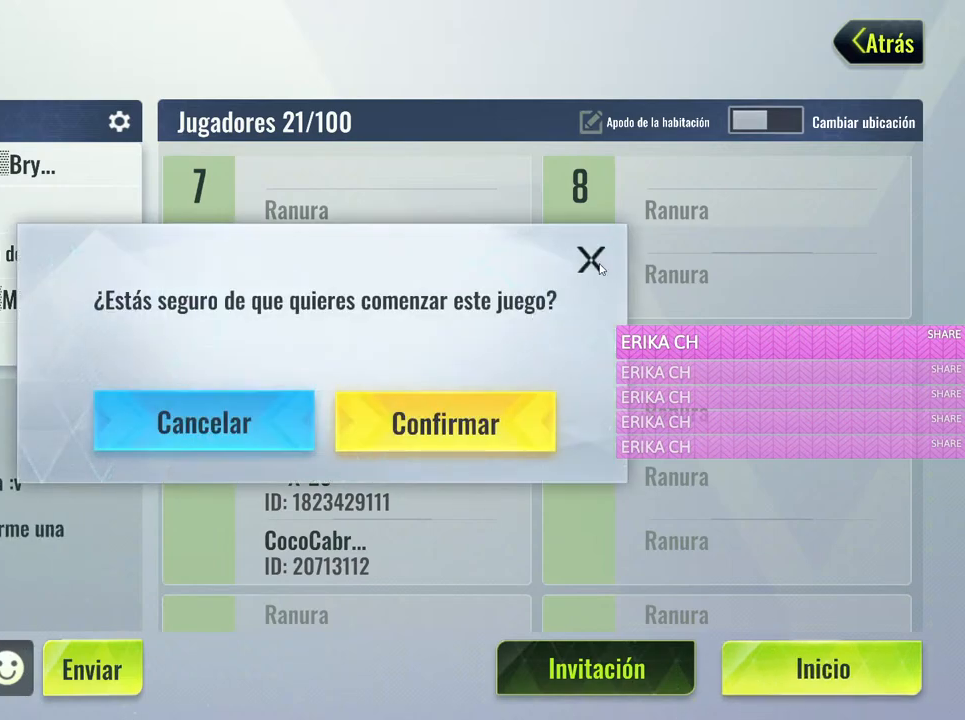
{"keys": [], "mouse": [], "events": [[67, "mouse_left", "up"]]}
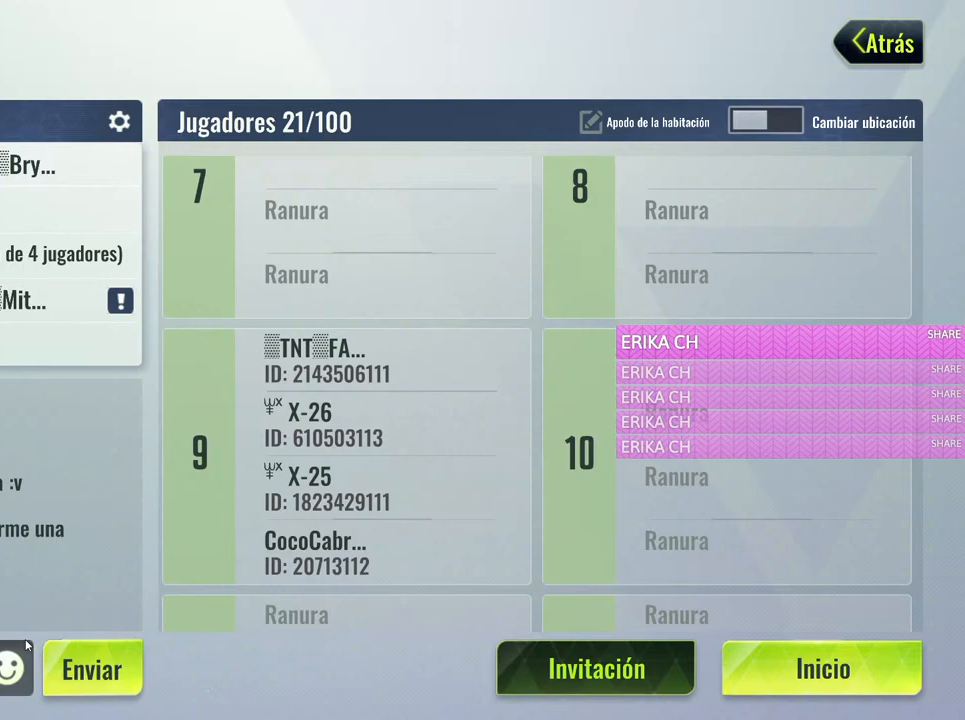
{"keys": [], "mouse": [], "events": [[233, "mouse_left", "down"], [317, "mouse_left", "up"]]}
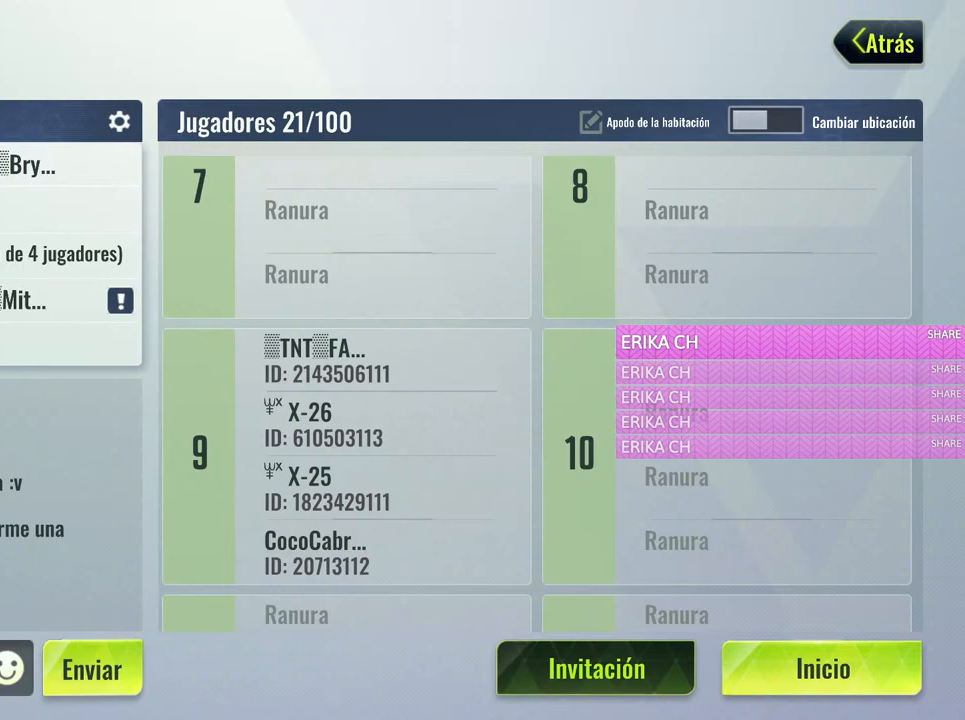
{"keys": [], "mouse": [], "events": []}
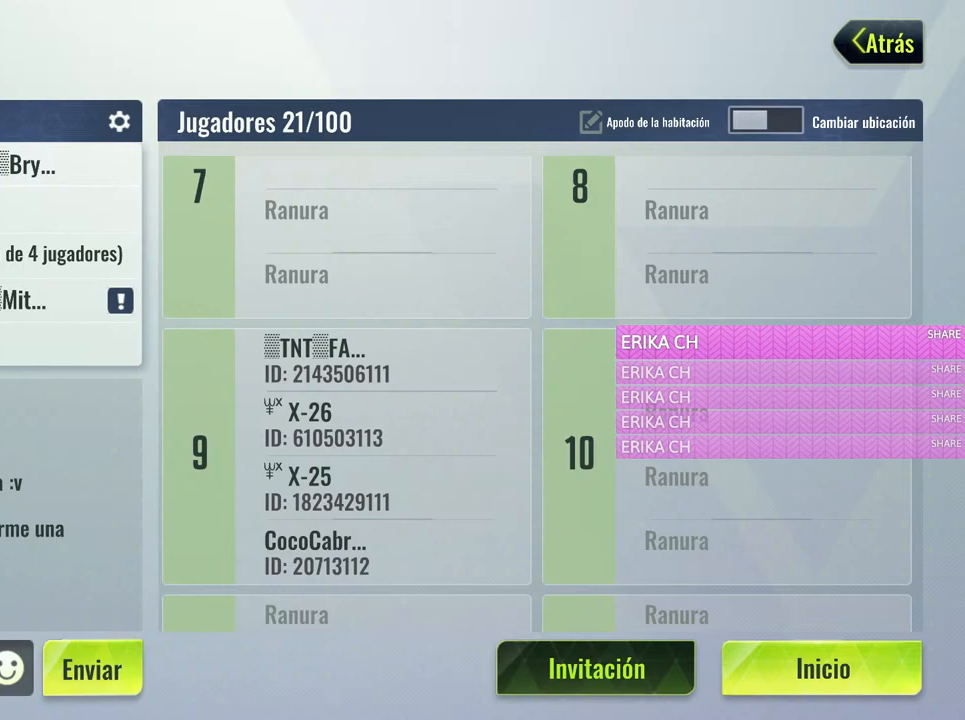
{"keys": ["t"], "mouse": [], "events": [[67, "a", "down"], [167, "a", "up"], [400, "t", "down"]]}
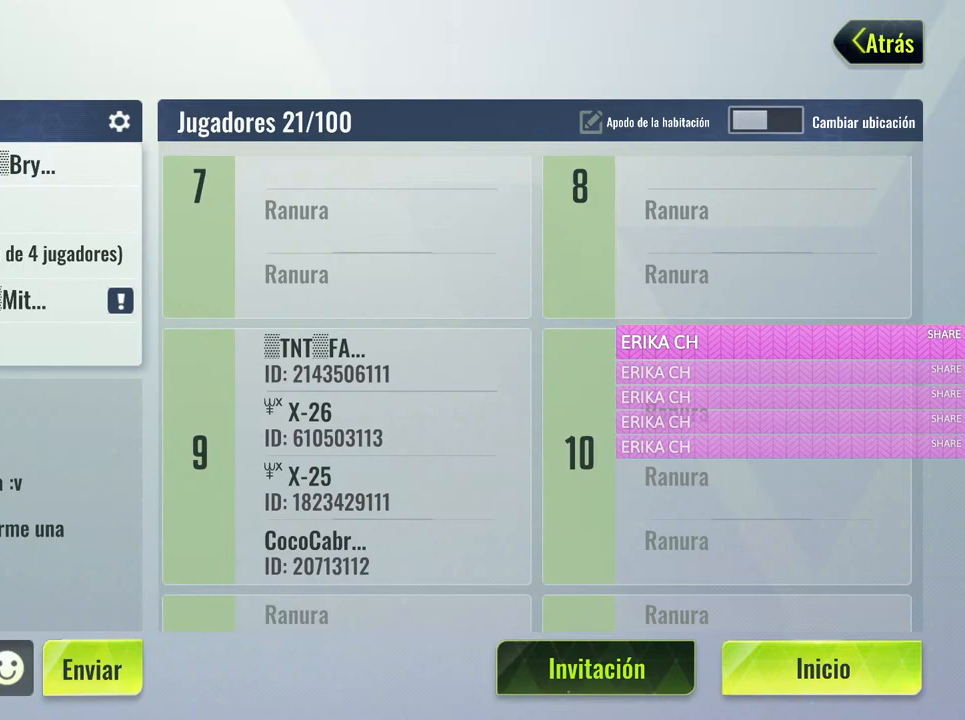
{"keys": [], "mouse": [], "events": [[33, "t", "up"]]}
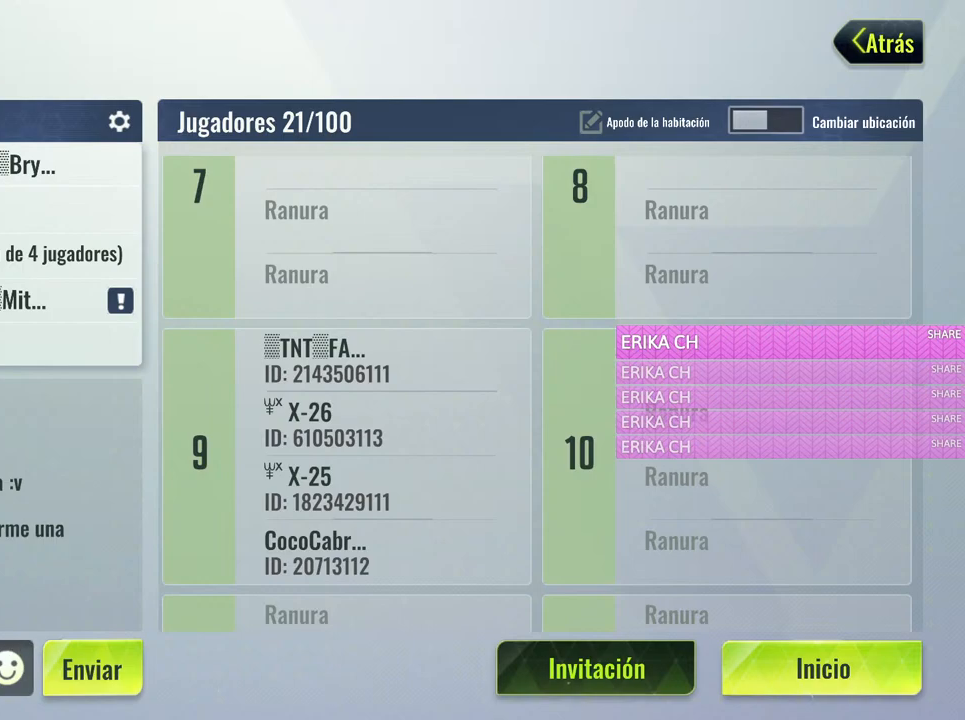
{"keys": [], "mouse": [], "events": []}
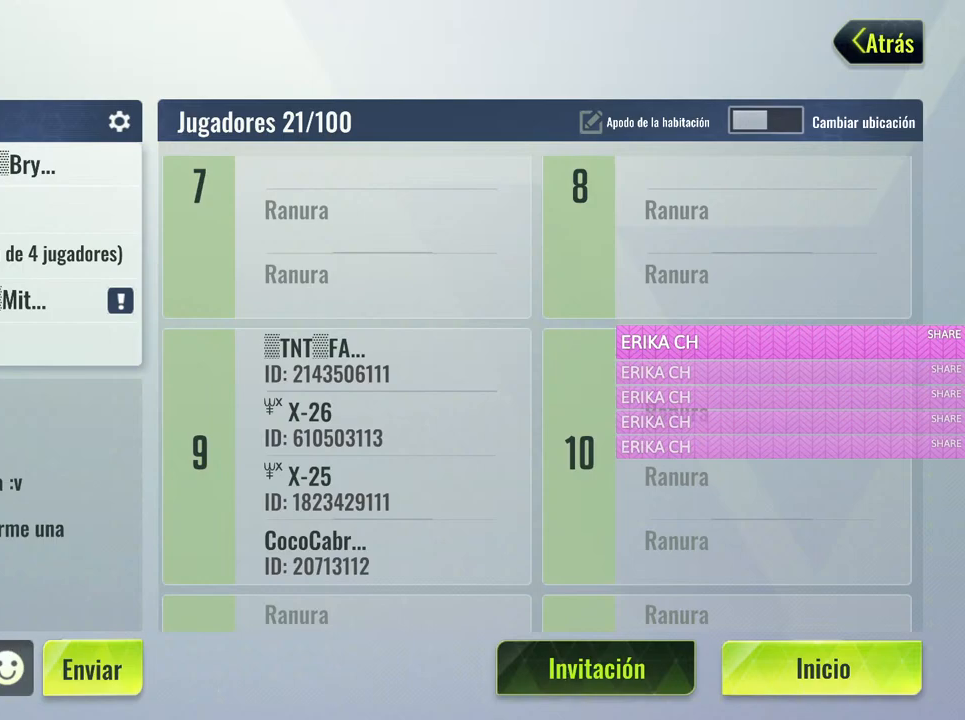
{"keys": [], "mouse": [], "events": [[167, "s", "down"], [350, "s", "up"]]}
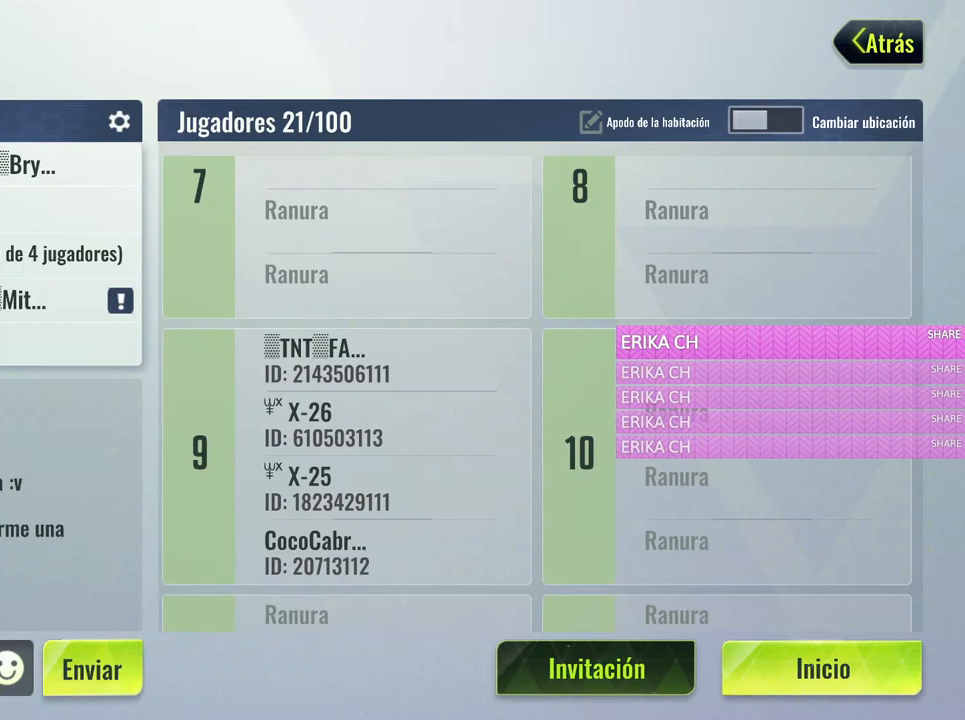
{"keys": [], "mouse": [], "events": [[83, "t", "down"], [183, "t", "up"], [417, "s", "down"], [500, "s", "up"]]}
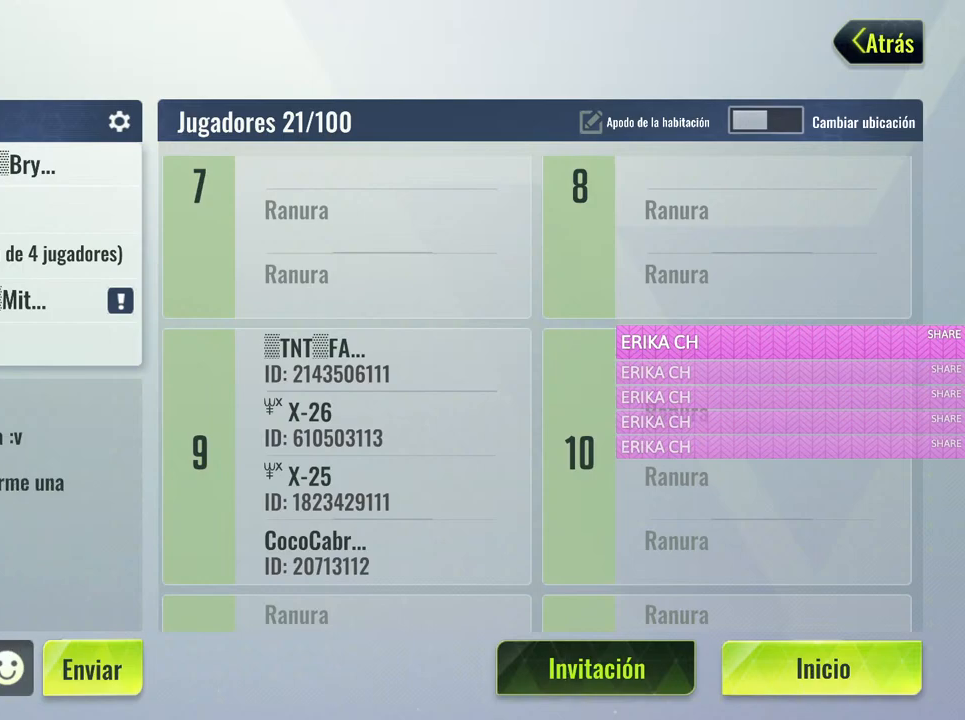
{"keys": [], "mouse": [], "events": []}
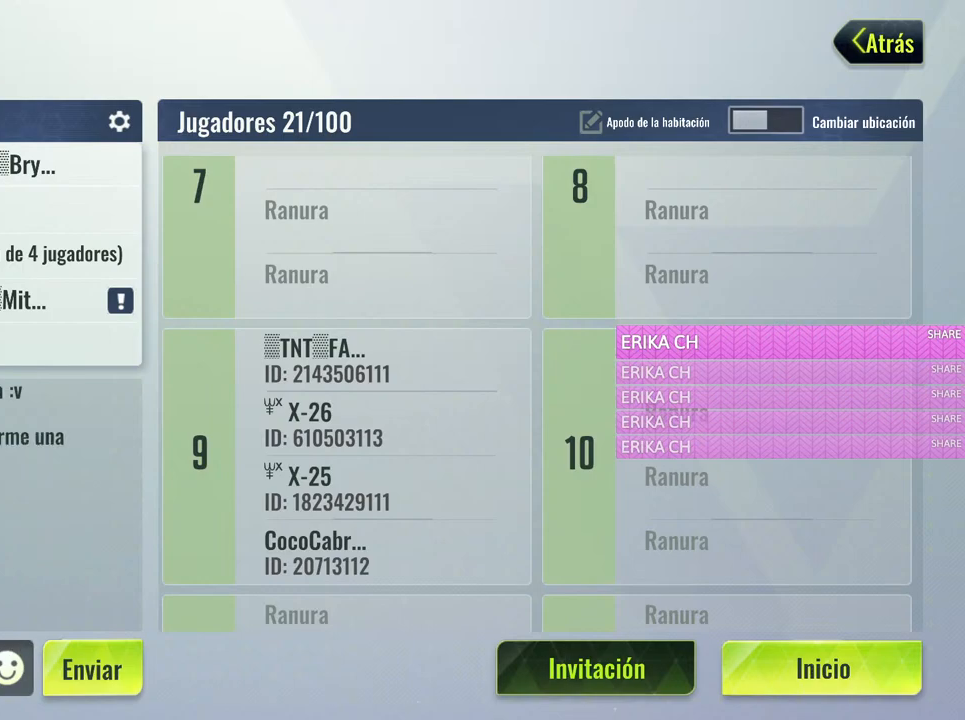
{"keys": [], "mouse": [], "events": []}
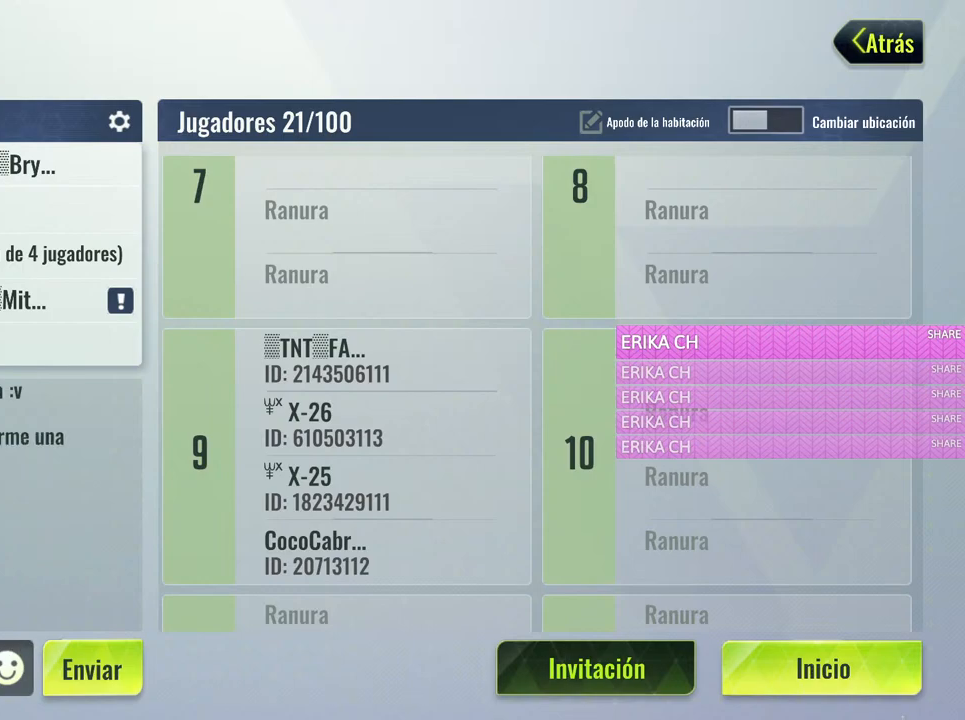
{"keys": [], "mouse": [], "events": [[183, "5", "down"], [267, "5", "up"]]}
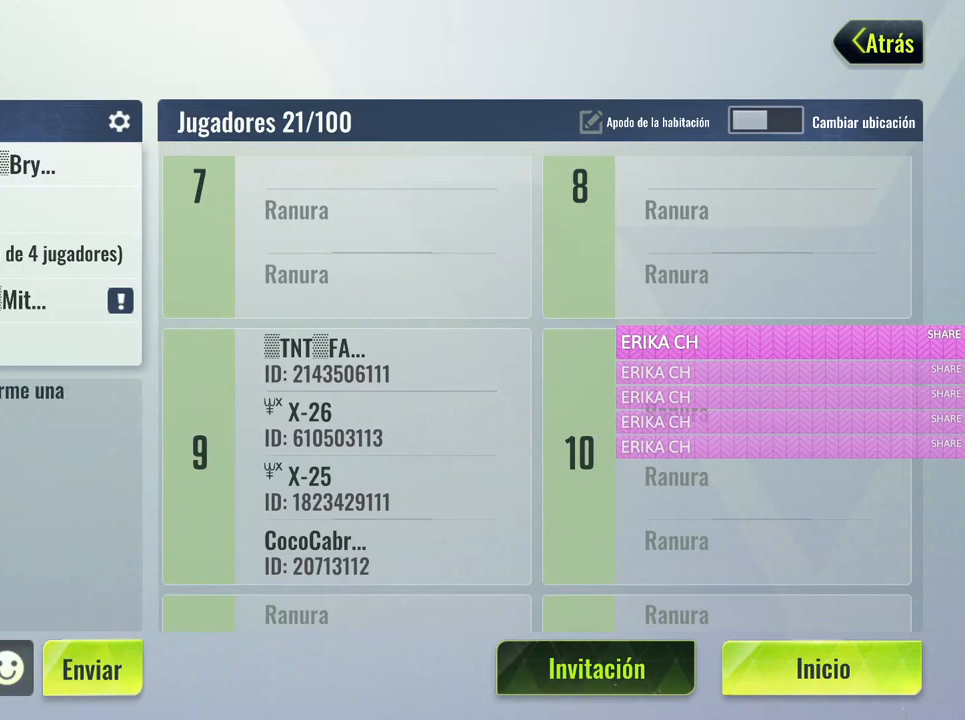
{"keys": [], "mouse": [], "events": []}
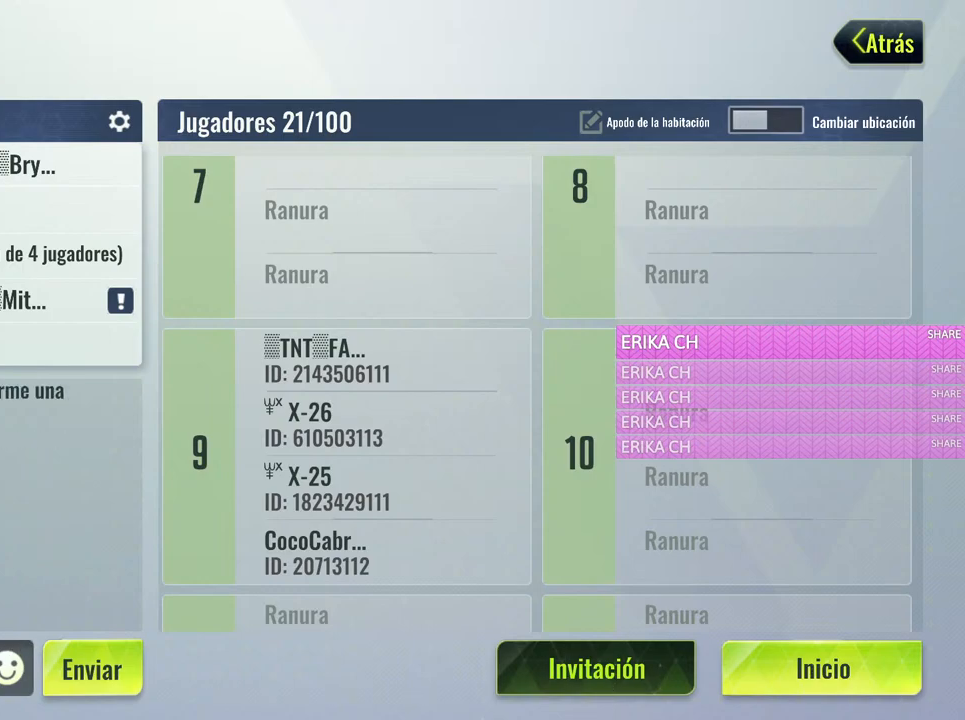
{"keys": [], "mouse": [], "events": []}
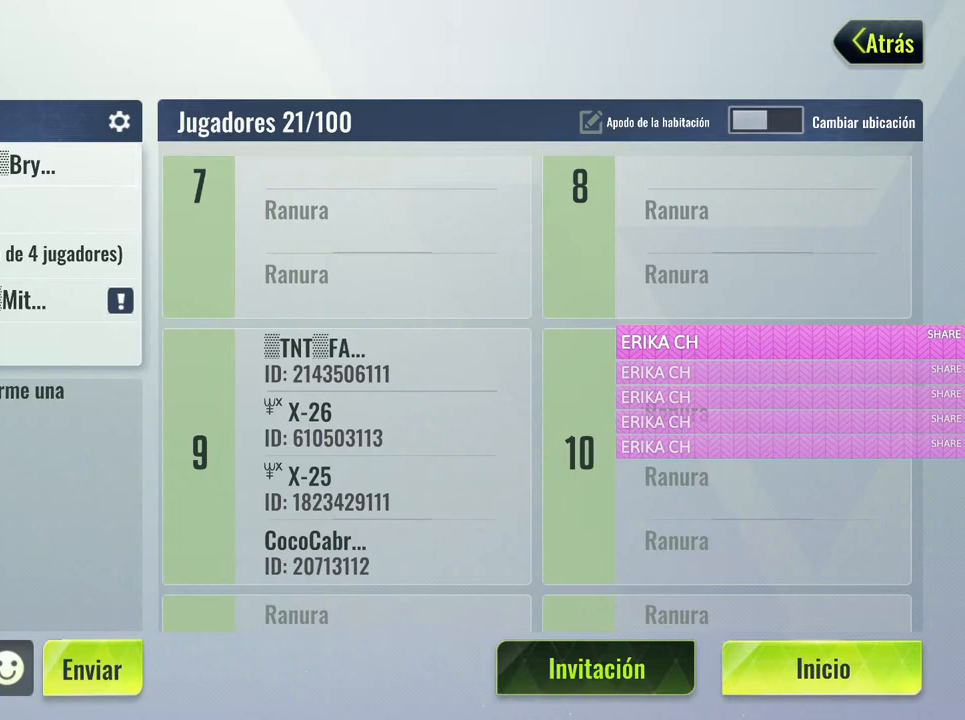
{"keys": [], "mouse": [], "events": []}
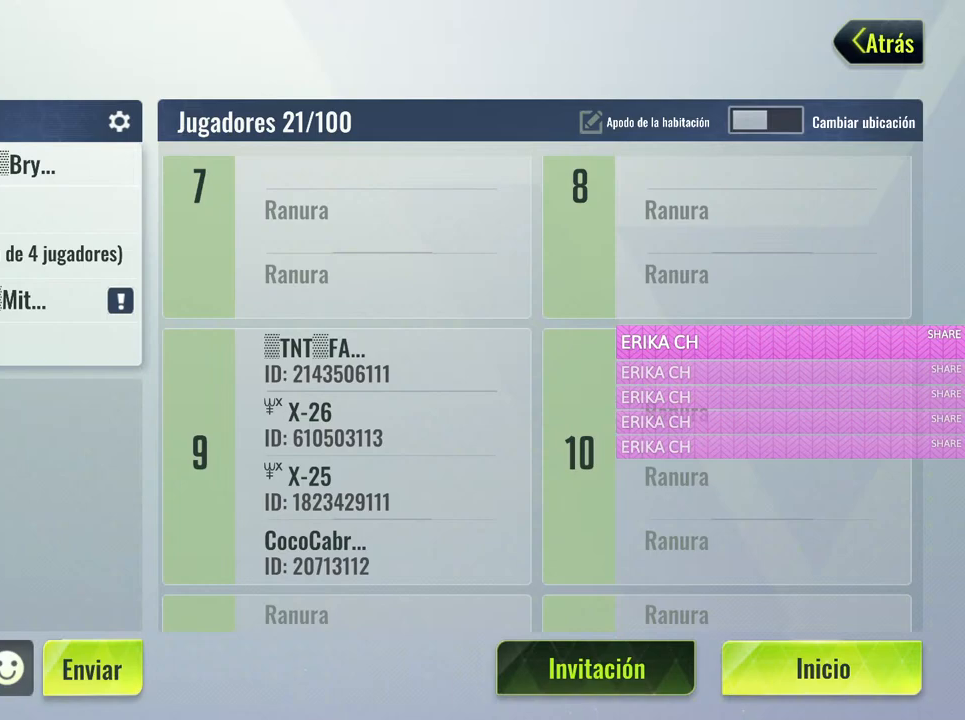
{"keys": [], "mouse": [], "events": [[200, "3", "down"], [283, "3", "up"]]}
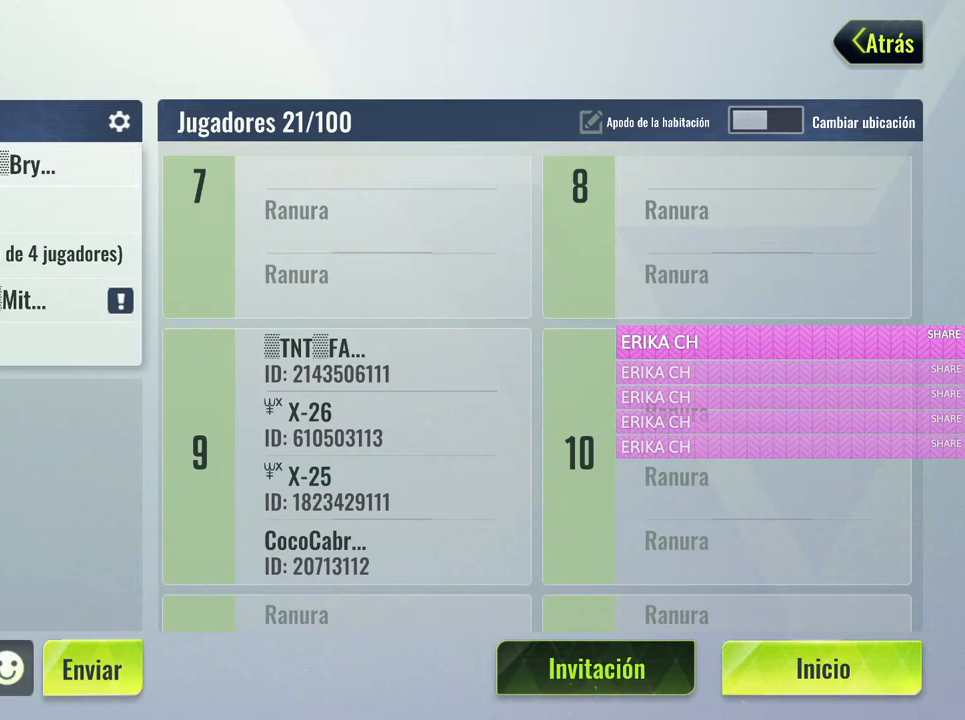
{"keys": [], "mouse": [], "events": []}
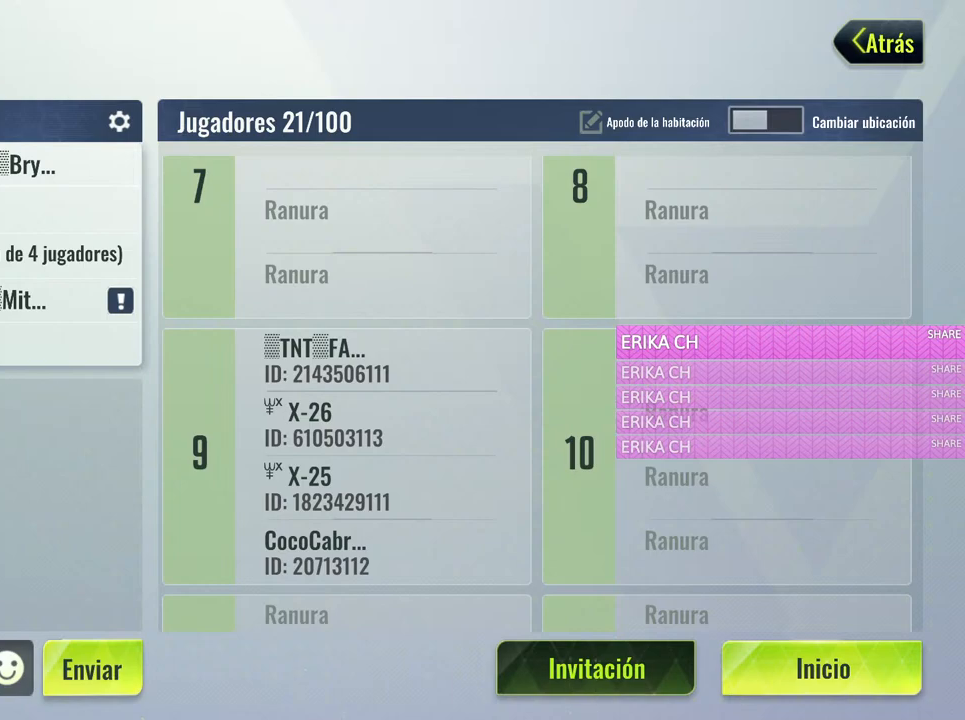
{"keys": [], "mouse": [], "events": [[133, "1", "down"], [233, "1", "up"]]}
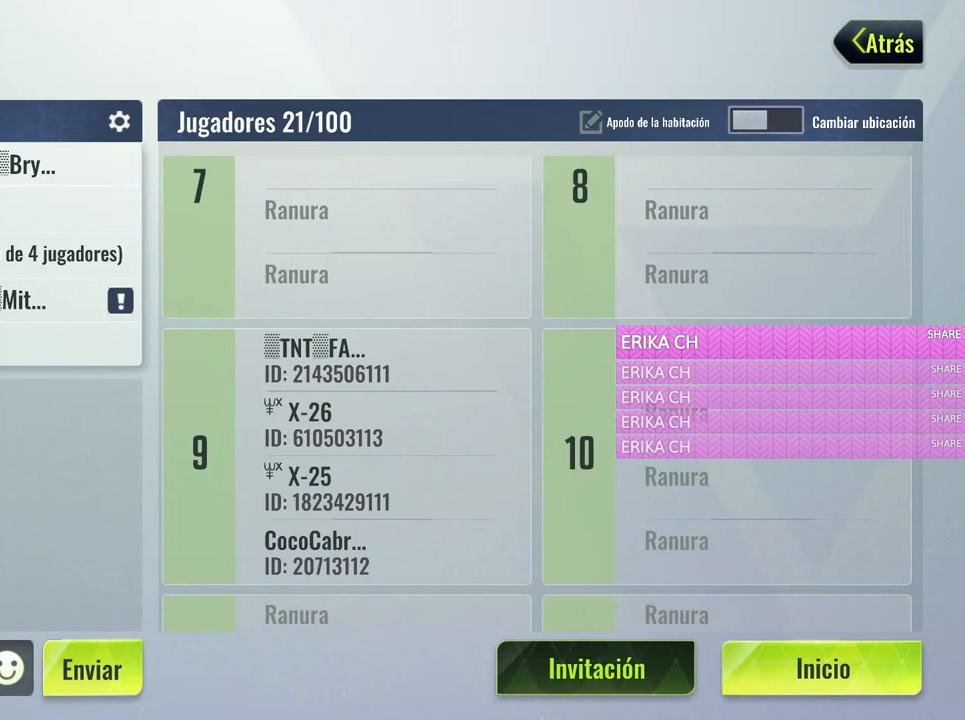
{"keys": [], "mouse": [], "events": []}
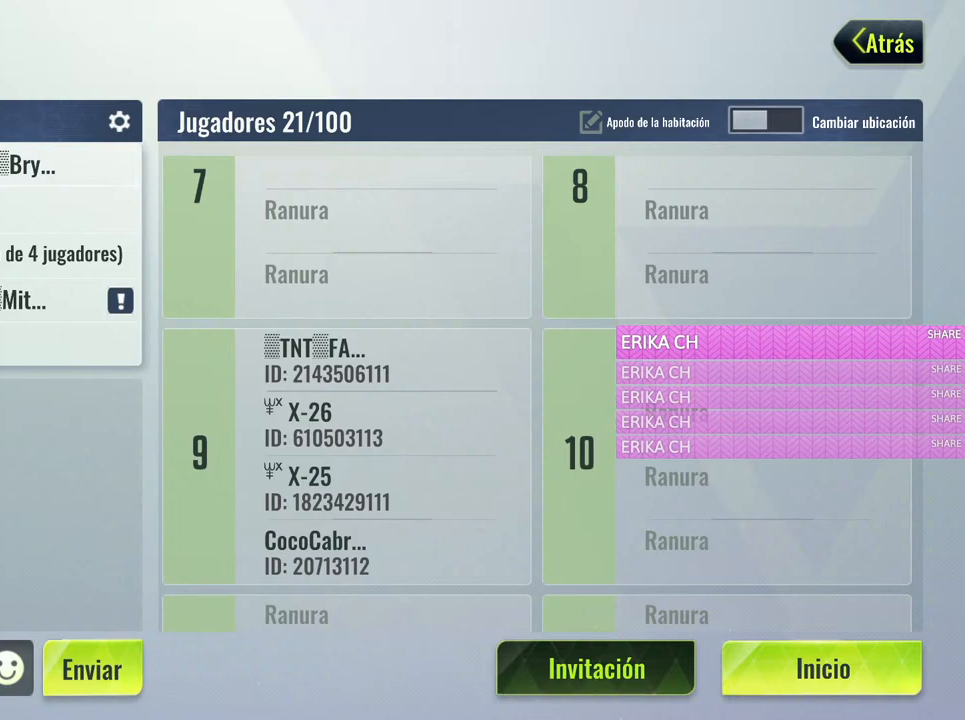
{"keys": [], "mouse": [], "events": []}
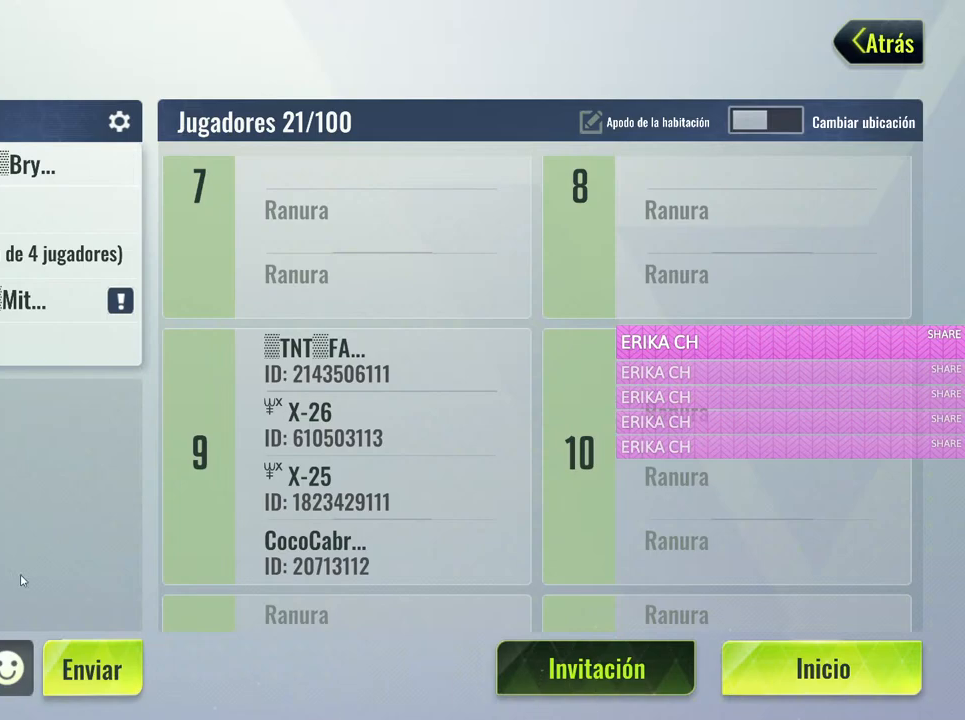
{"keys": [], "mouse": [], "events": []}